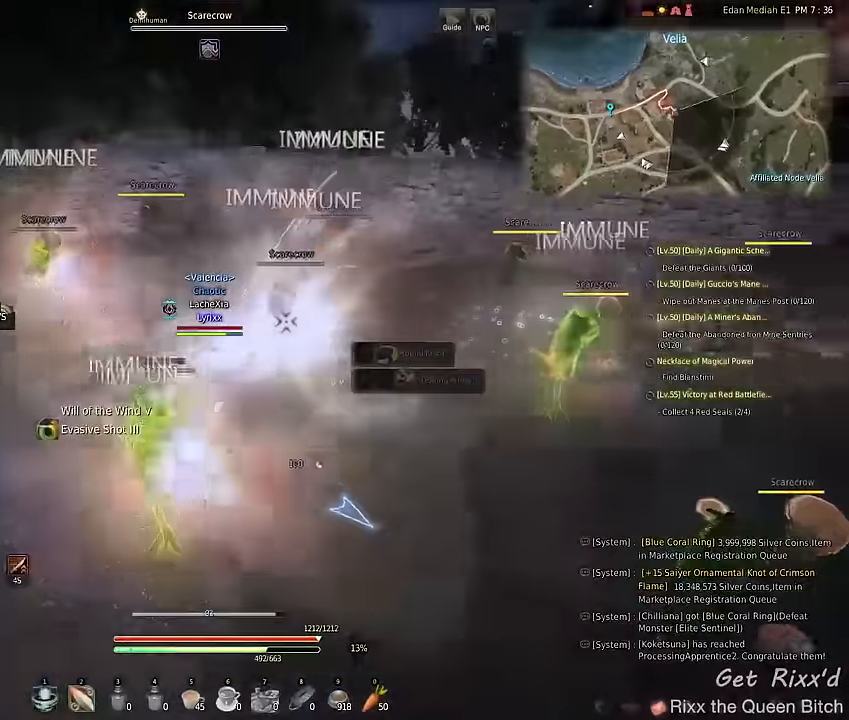
Gameplay with keyboard and mouse; each line is a JSON object with the keys and mouse buttons held at the frame after it. "events" lists presses ("down") and releases ("up") of "1", "2", "3", "4", "5", "a", "alt", "c", "ctrl", "d", "e", "f", "q", "r", "s", "shift", "space", "tab", "v", "w", "x", "z", "mouse_left", "mouse_wheel" and "mouse_right" between this image and that frame as [ms after this image, input, new state], when the widget could be followed in between. "mouse_left", "mouse_wheel", "mouse_right" = the "left", "wheel", "right" buttons of the "mouse" list. No other keys are recorded. "wheel" means that the mouse wheel is clicked or scrolled. Mouse movement is not recorded.
{"keys": ["d", "space", "w"], "mouse": ["left"], "events": []}
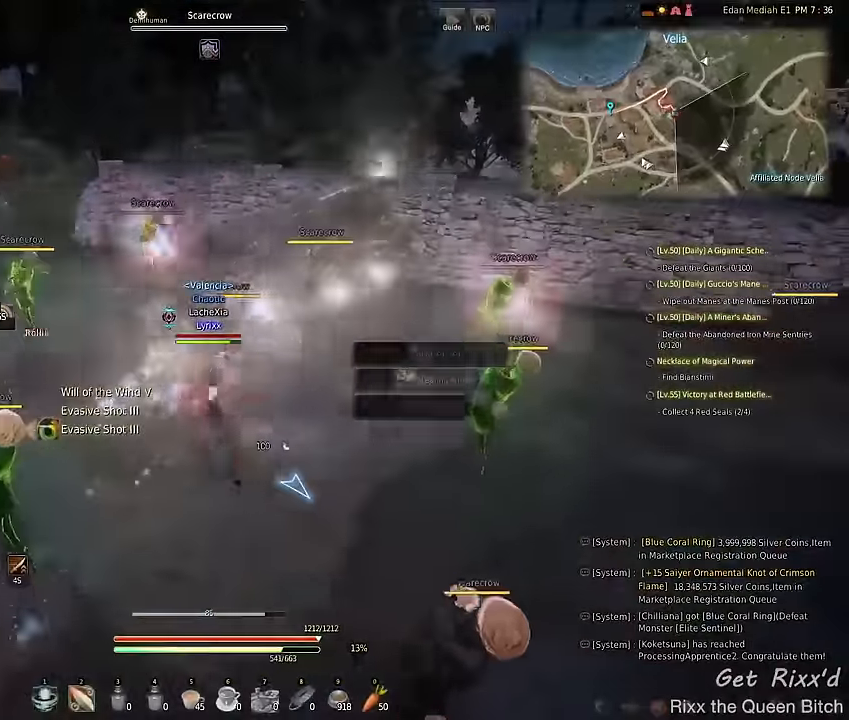
{"keys": ["d", "space", "w"], "mouse": ["left"], "events": []}
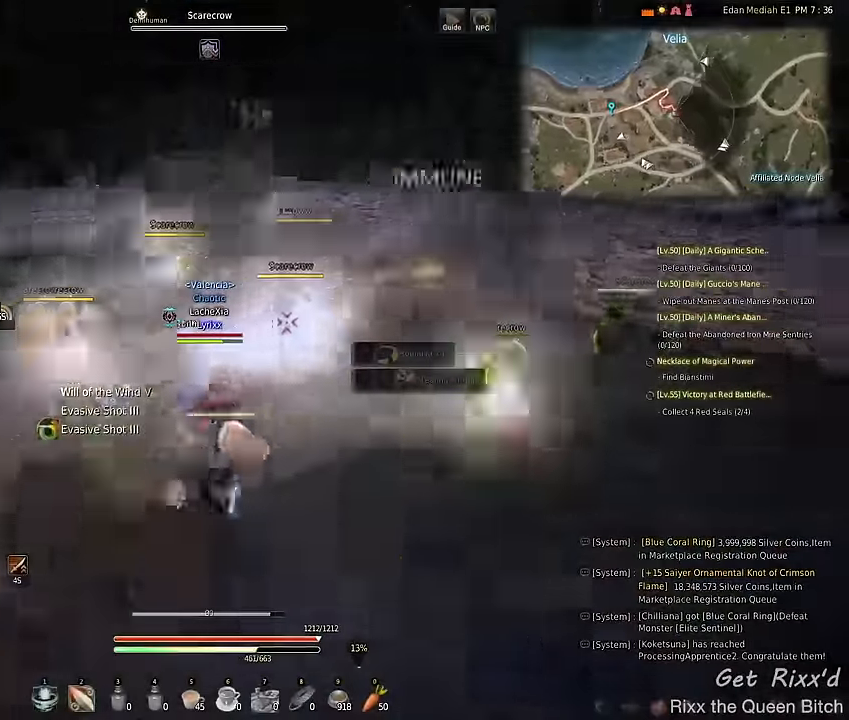
{"keys": ["d", "space", "w"], "mouse": ["left"], "events": []}
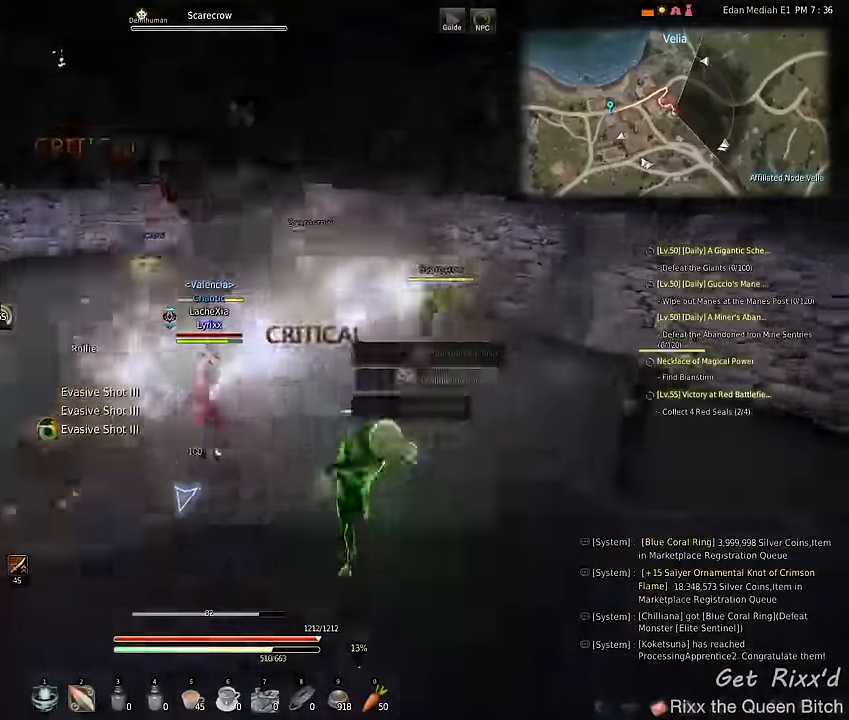
{"keys": ["d", "space", "w"], "mouse": ["left"], "events": []}
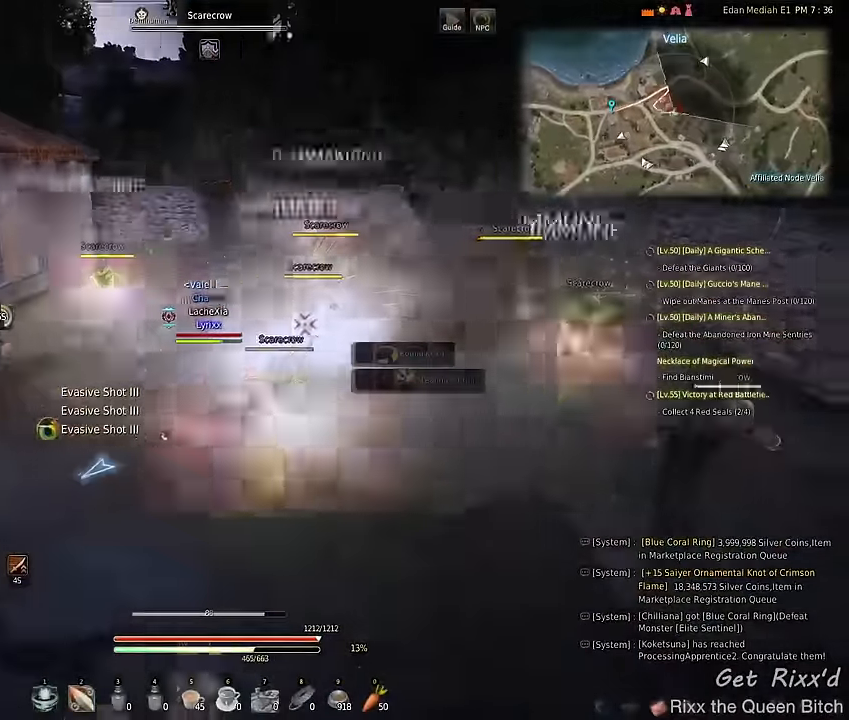
{"keys": ["d", "space", "w"], "mouse": ["left"], "events": []}
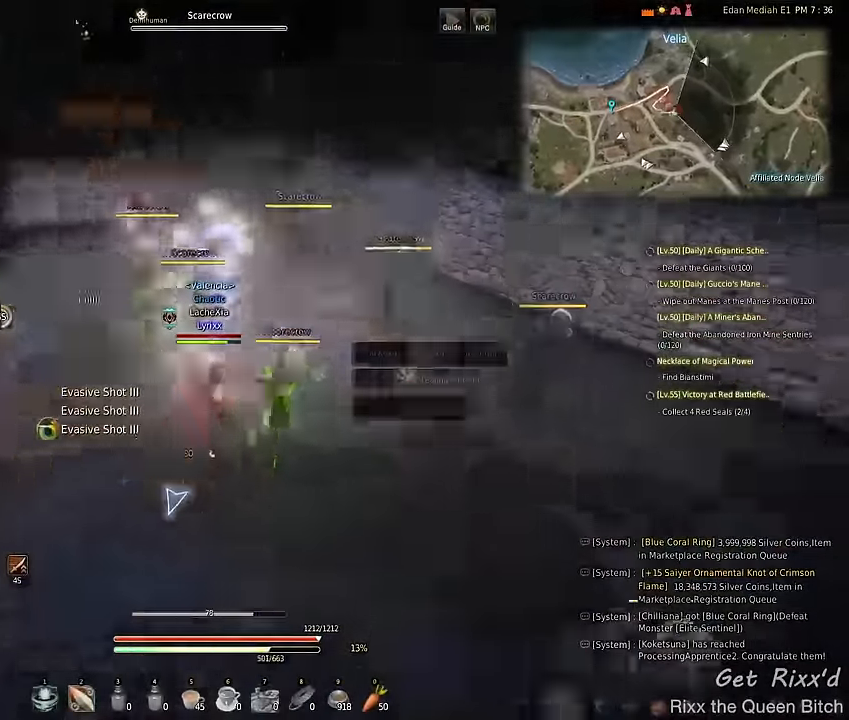
{"keys": ["a", "space", "w"], "mouse": ["left"], "events": [[300, "d", "up"], [334, "a", "down"]]}
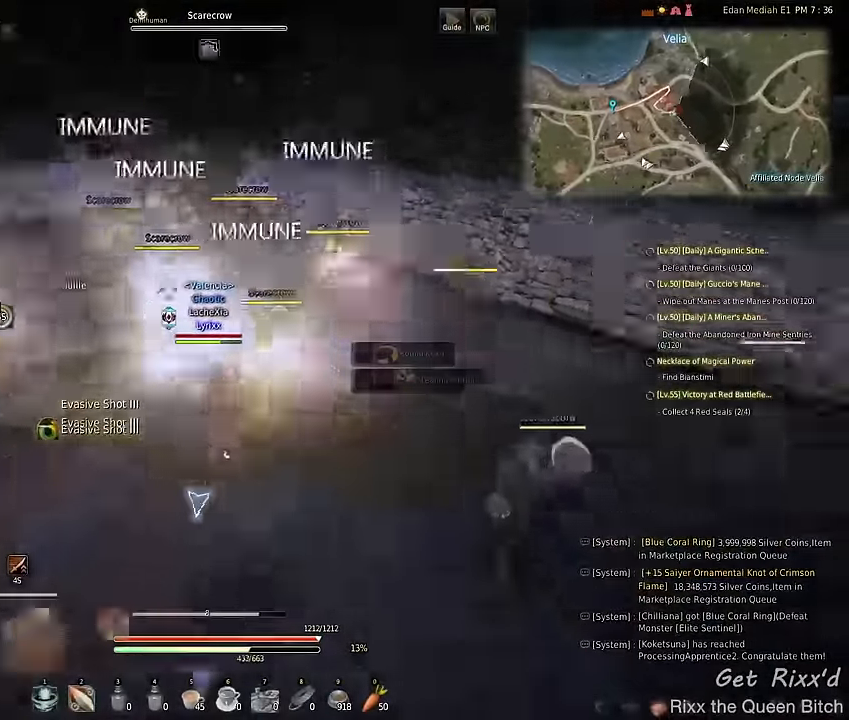
{"keys": ["a", "space", "w"], "mouse": ["left"], "events": []}
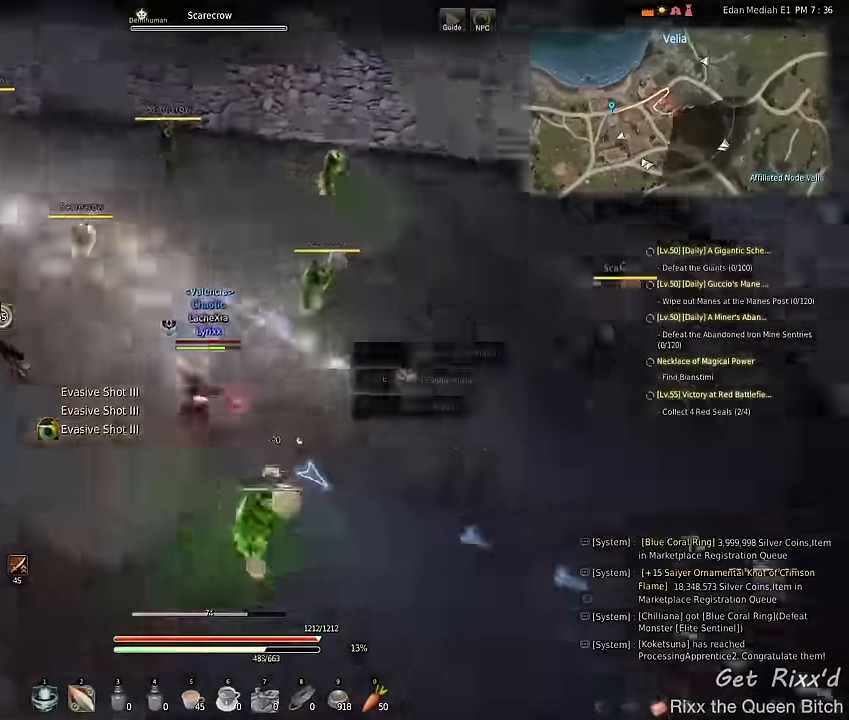
{"keys": ["a", "space", "w"], "mouse": ["left"], "events": []}
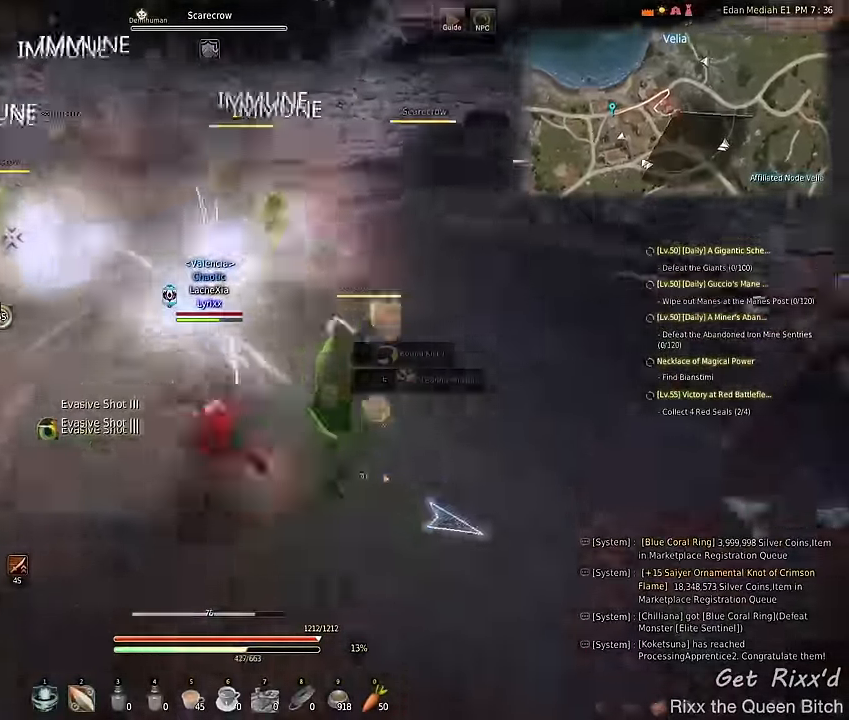
{"keys": ["a", "space", "w"], "mouse": ["left"], "events": []}
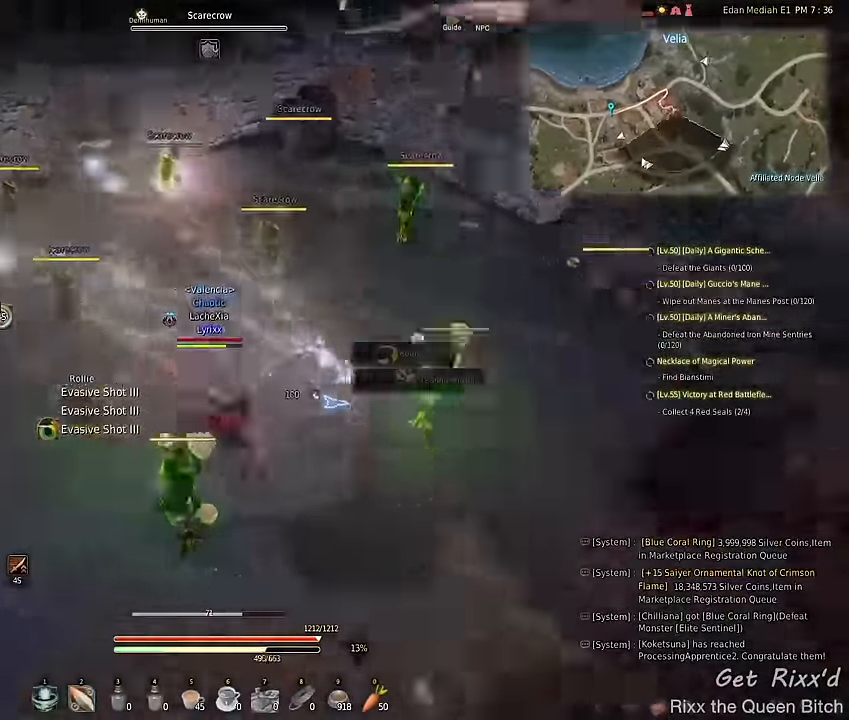
{"keys": ["a", "space", "w"], "mouse": ["left"], "events": []}
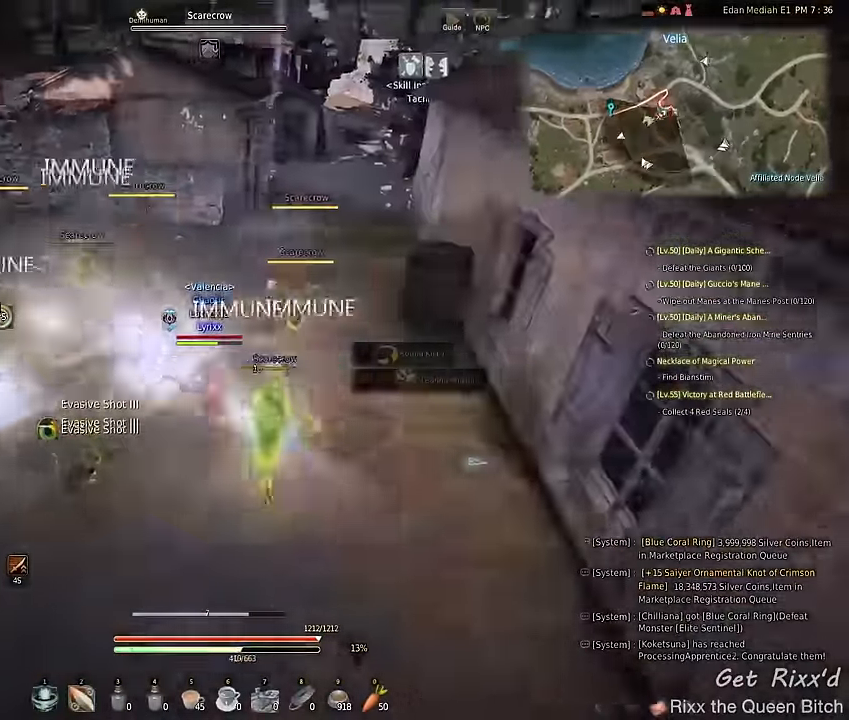
{"keys": ["a", "space", "w"], "mouse": ["left"], "events": []}
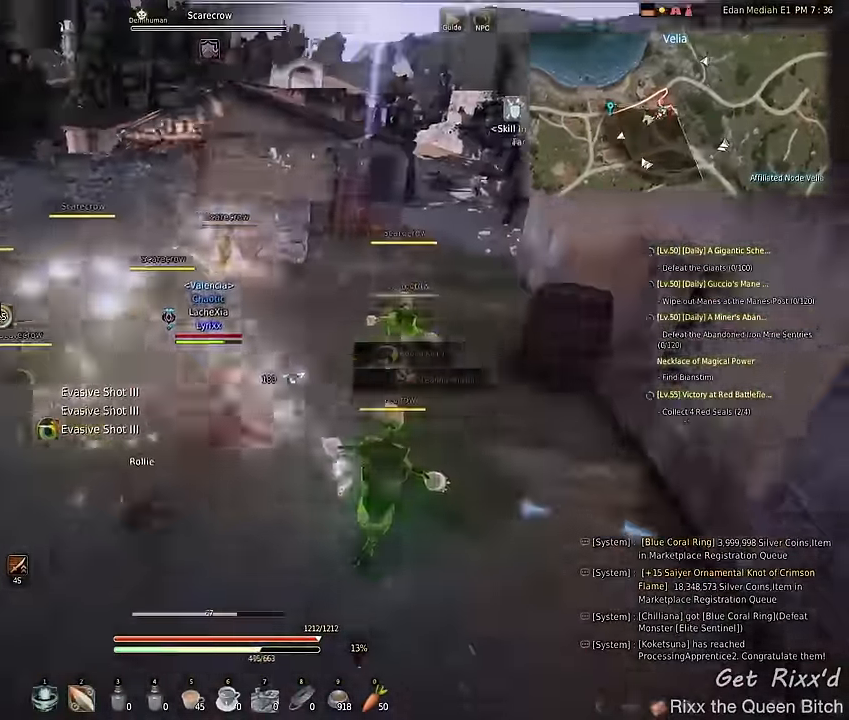
{"keys": ["a", "space", "w"], "mouse": ["left"], "events": []}
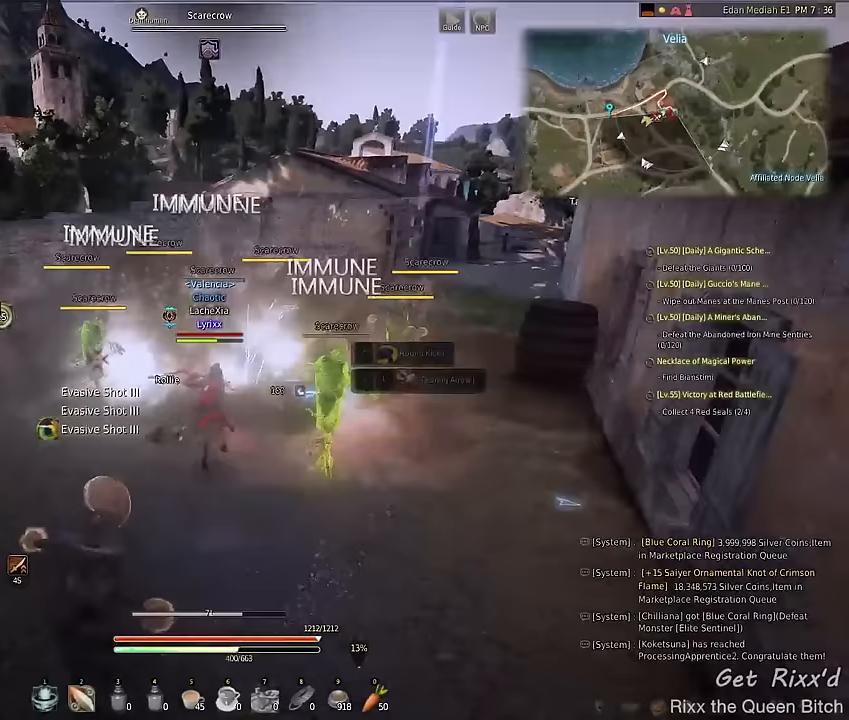
{"keys": ["a", "space", "w"], "mouse": ["left"], "events": []}
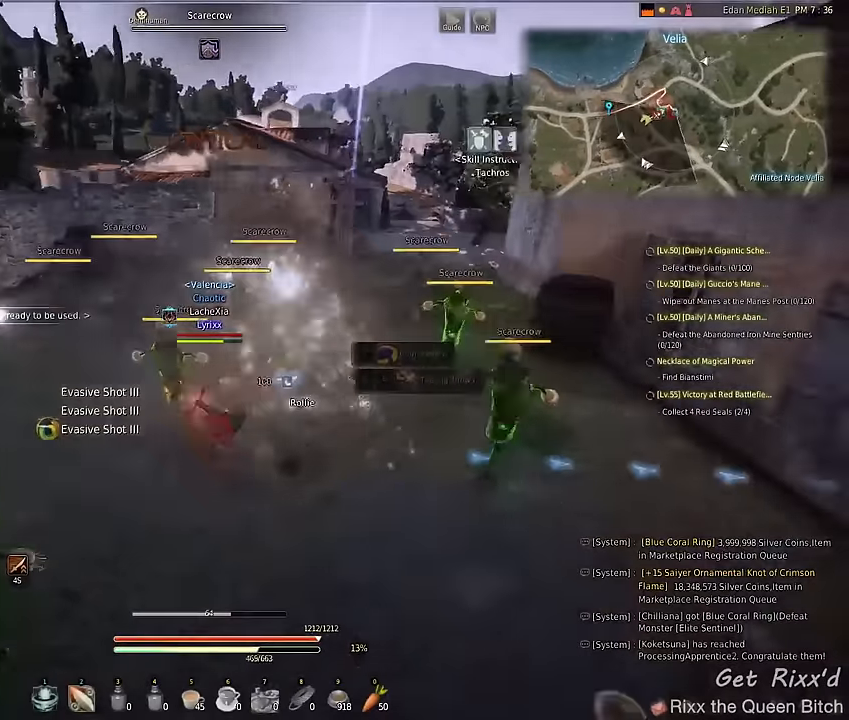
{"keys": ["a", "space"], "mouse": ["left"], "events": [[400, "w", "up"]]}
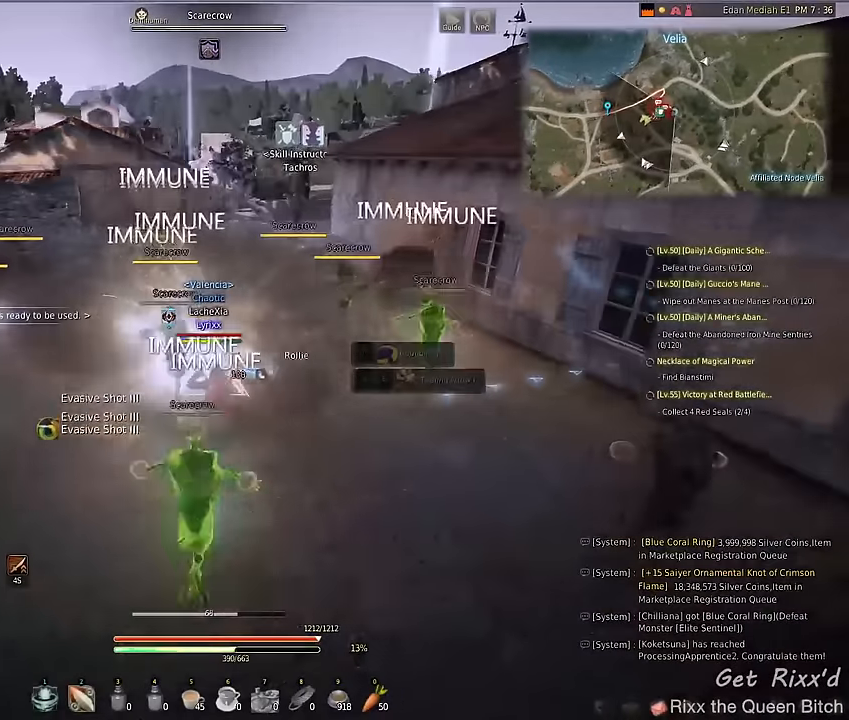
{"keys": ["d", "s", "space"], "mouse": ["left"], "events": [[34, "a", "up"], [34, "s", "down"], [134, "d", "down"]]}
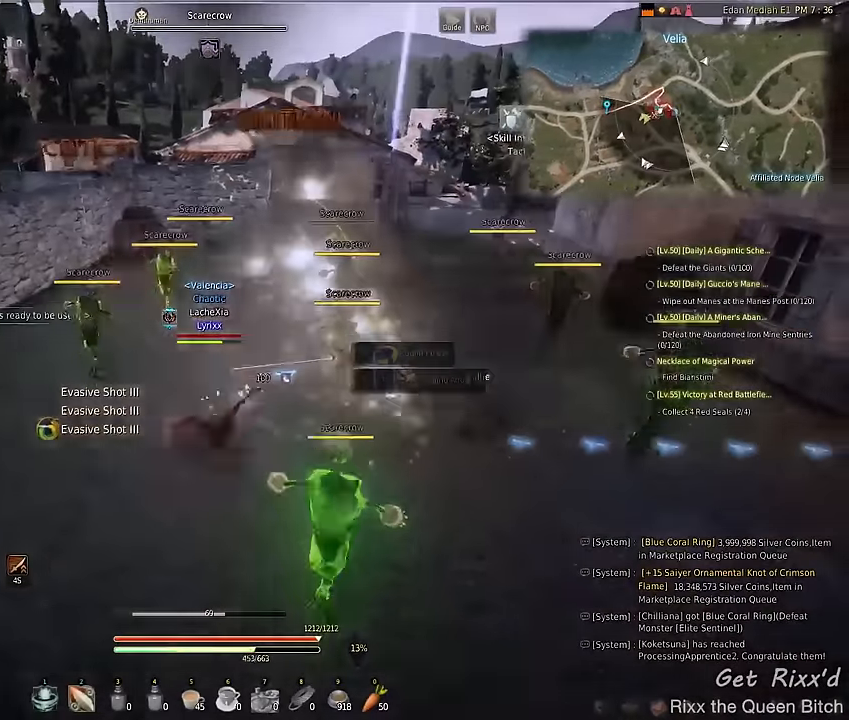
{"keys": ["d", "s", "space"], "mouse": ["left"], "events": []}
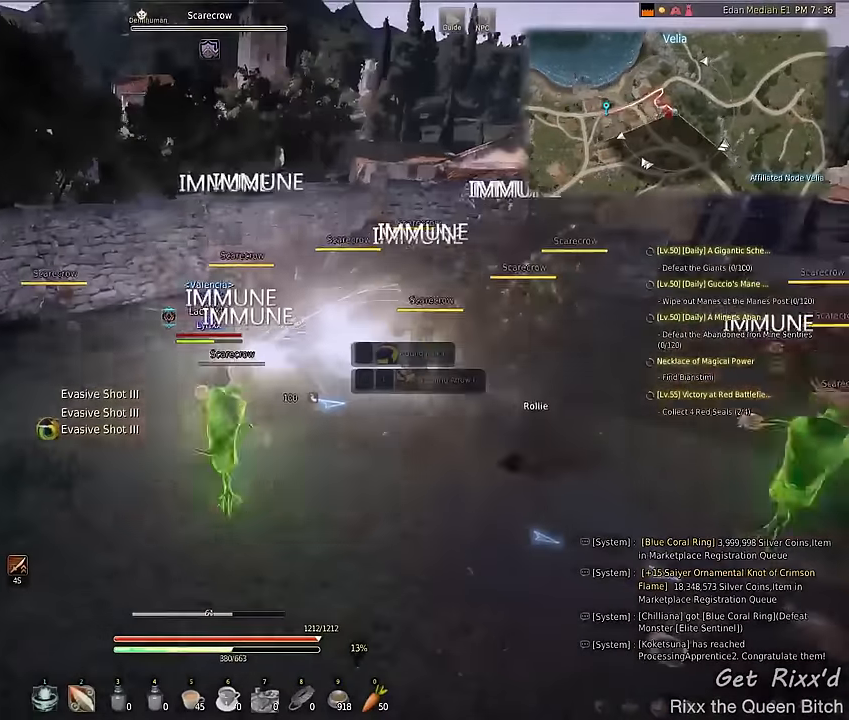
{"keys": ["d", "s", "space"], "mouse": ["left"], "events": []}
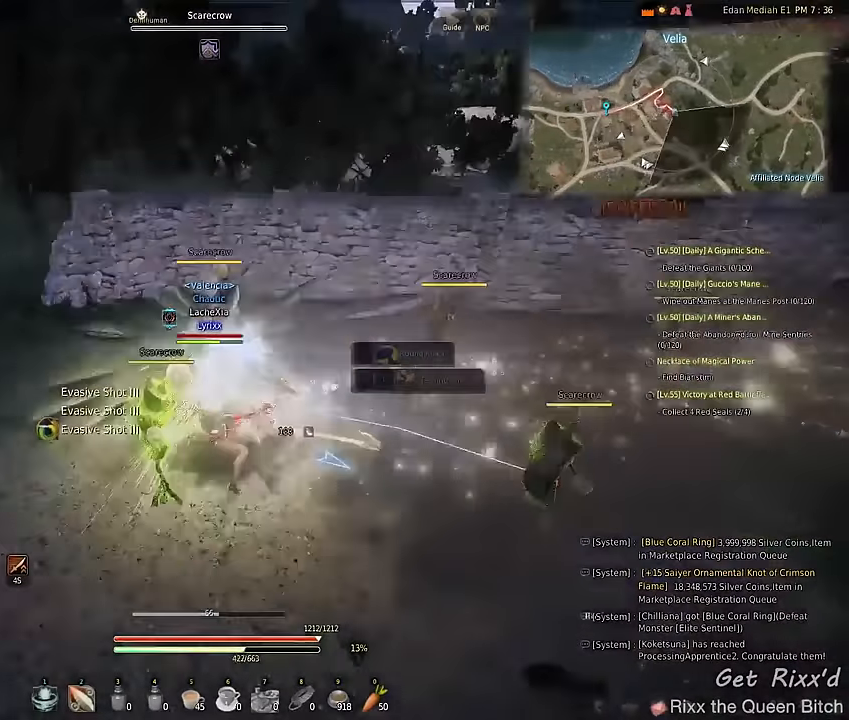
{"keys": ["d", "s", "space"], "mouse": ["left"], "events": []}
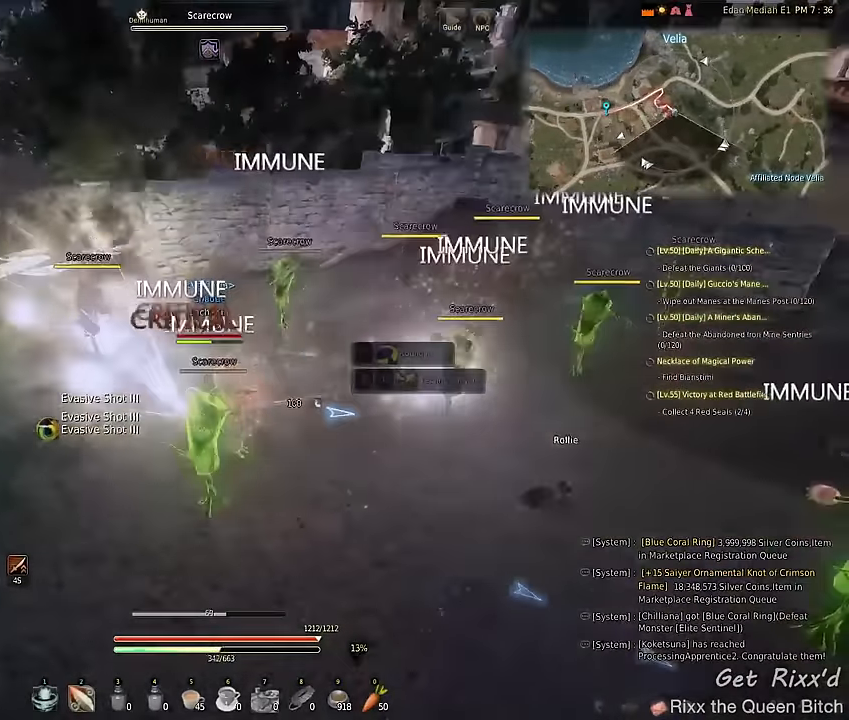
{"keys": ["a", "s", "space"], "mouse": ["left"], "events": [[467, "a", "down"], [500, "d", "up"]]}
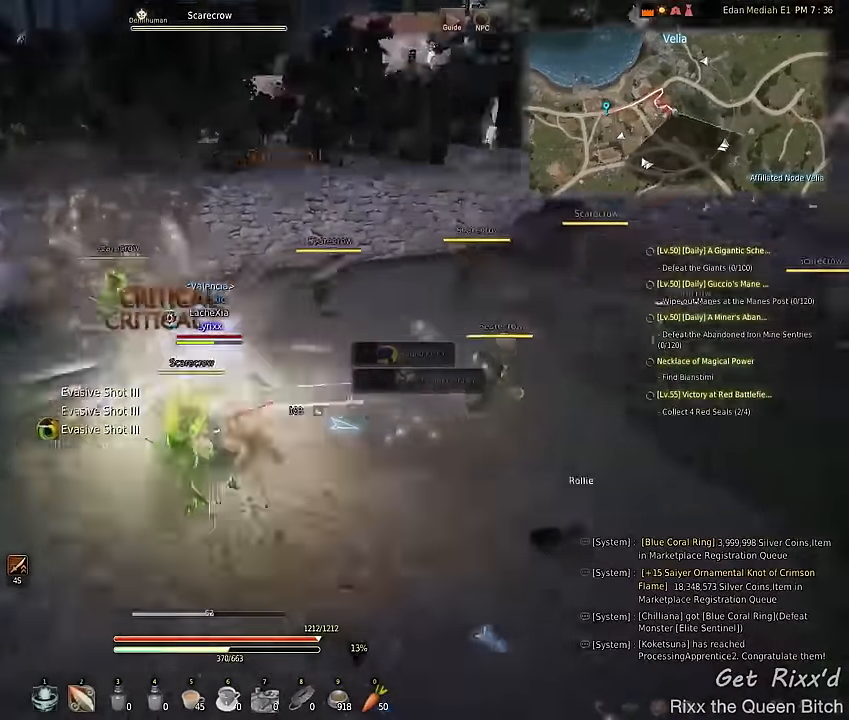
{"keys": ["a", "s", "space"], "mouse": ["left"], "events": []}
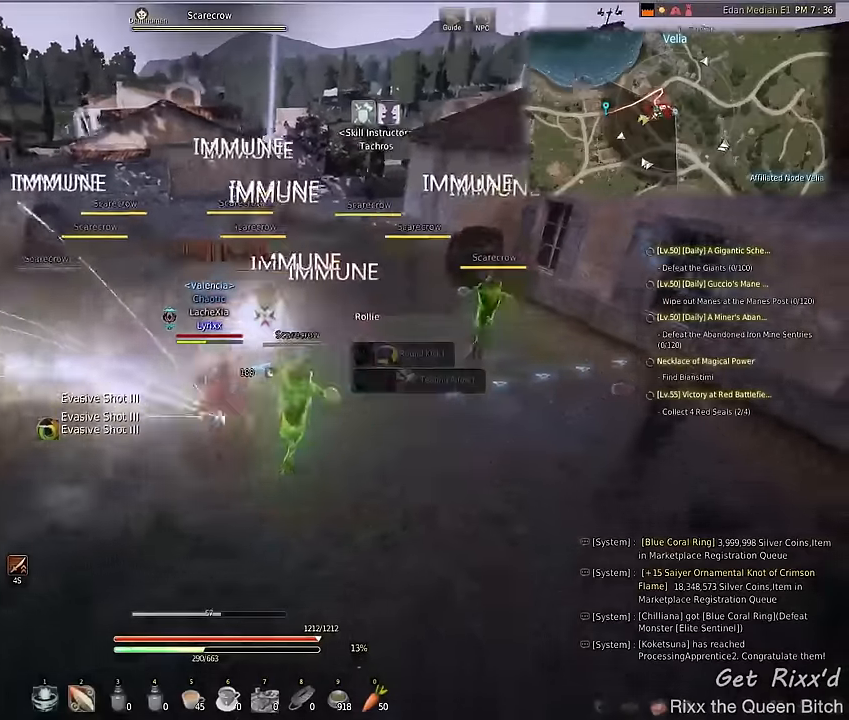
{"keys": ["a", "s", "space"], "mouse": ["left"], "events": []}
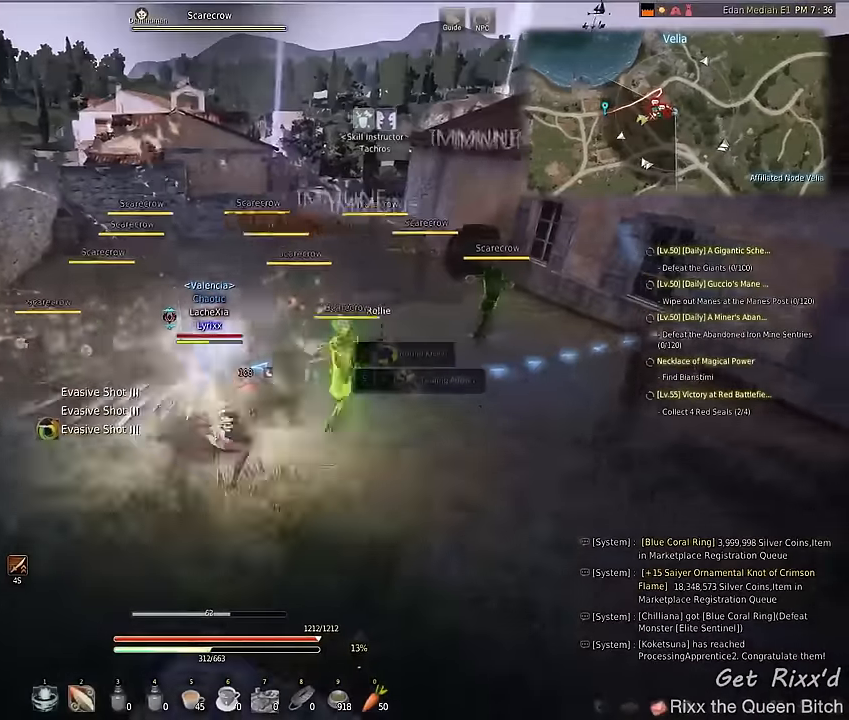
{"keys": ["d", "s", "space"], "mouse": ["left"], "events": [[367, "a", "up"], [367, "d", "down"]]}
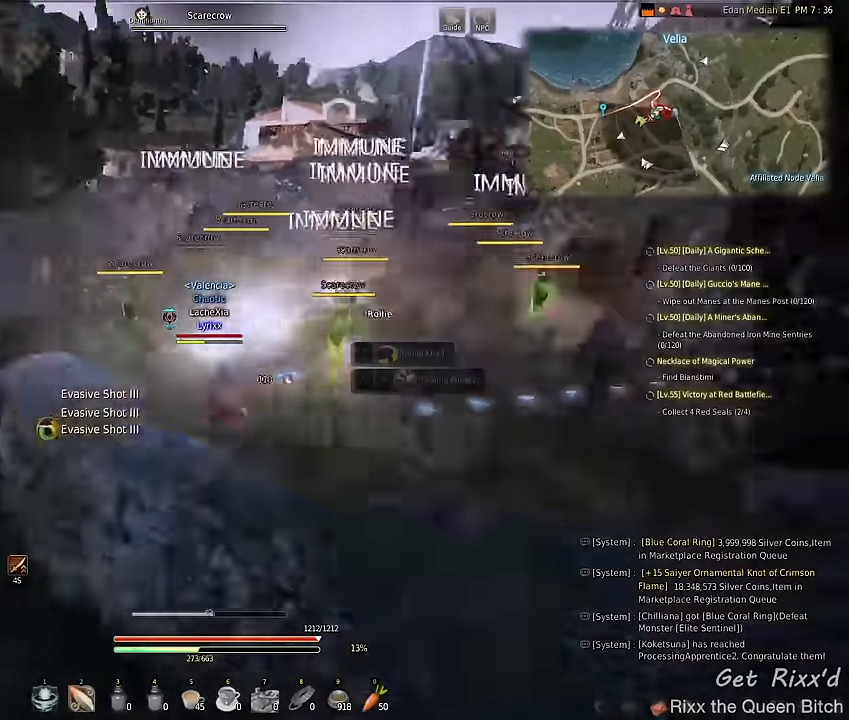
{"keys": ["d", "space", "w"], "mouse": ["left"], "events": [[333, "s", "up"], [500, "w", "down"]]}
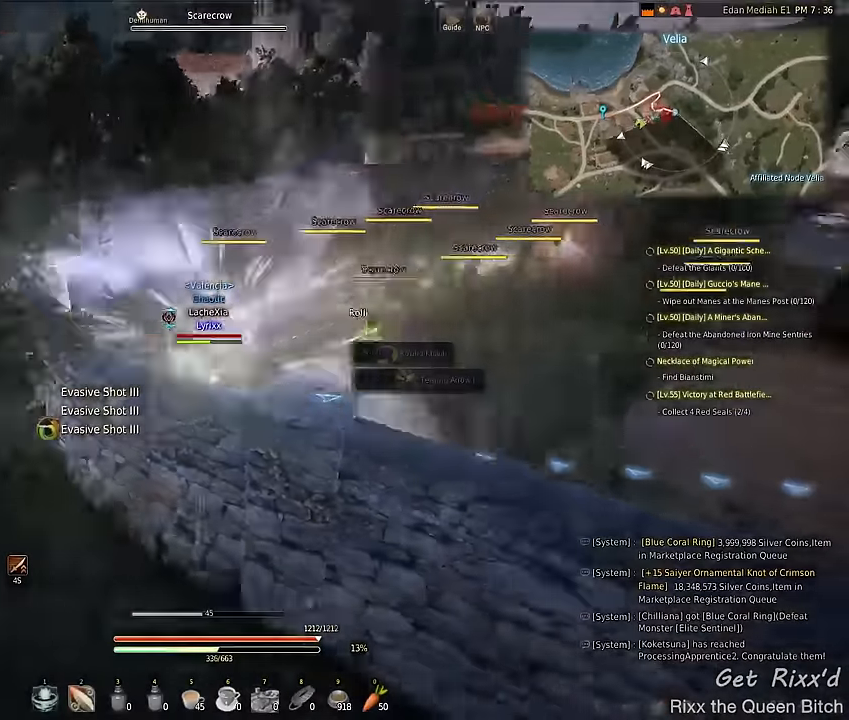
{"keys": ["d", "space", "w"], "mouse": ["left"], "events": []}
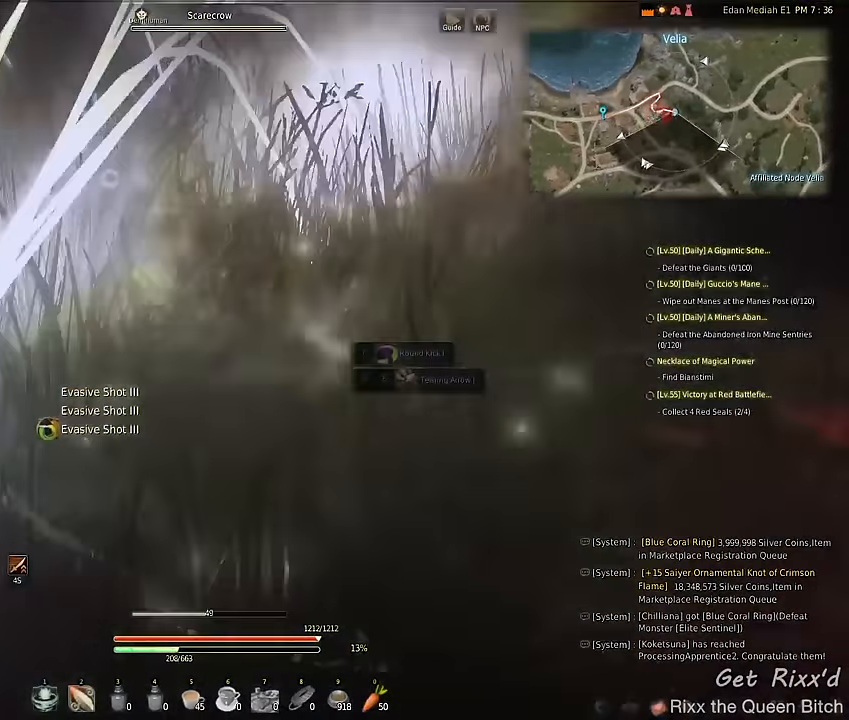
{"keys": ["d", "space", "w"], "mouse": ["left"], "events": []}
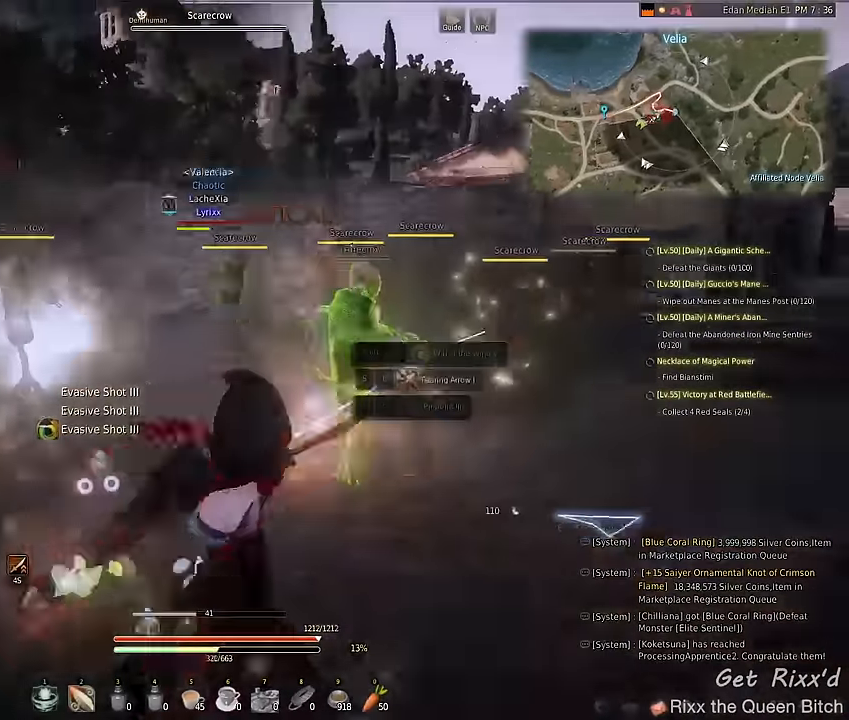
{"keys": ["d", "space", "w"], "mouse": ["left"], "events": []}
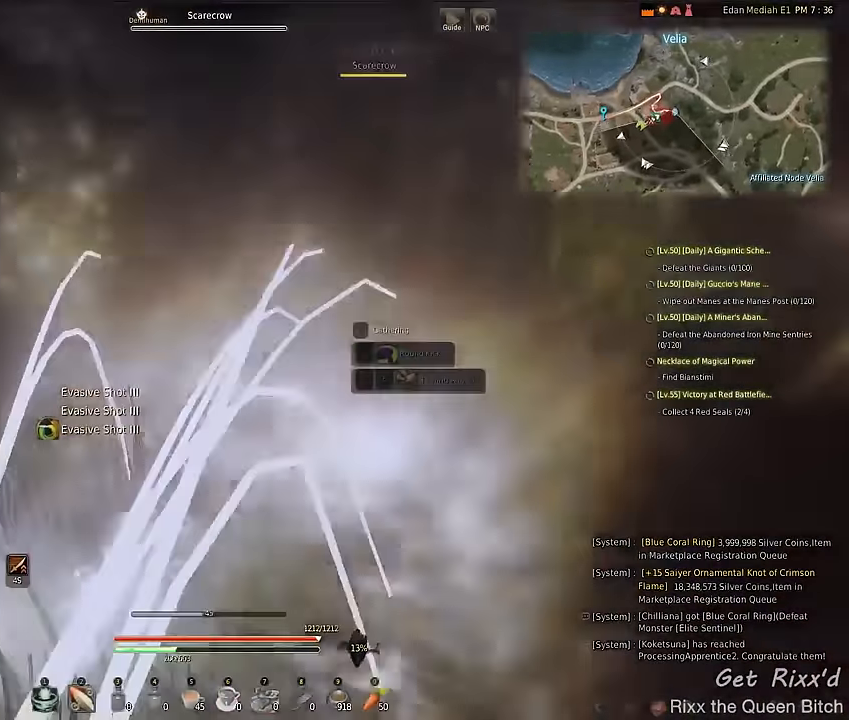
{"keys": [], "mouse": [], "events": [[367, "d", "up"], [367, "mouse_left", "up"], [467, "space", "up"], [467, "w", "up"]]}
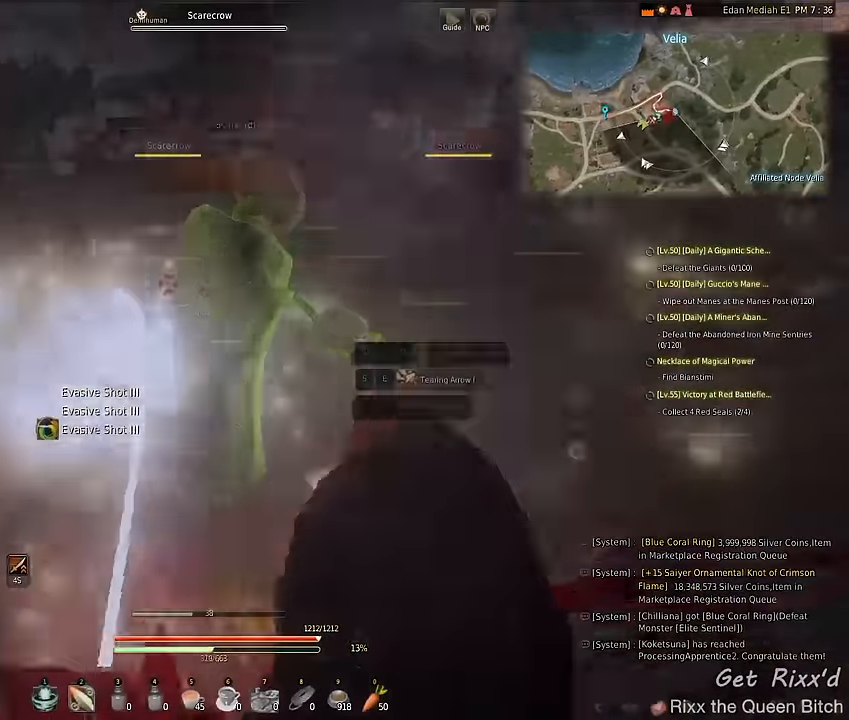
{"keys": ["w"], "mouse": [], "events": [[100, "d", "down"], [233, "w", "down"], [400, "d", "up"]]}
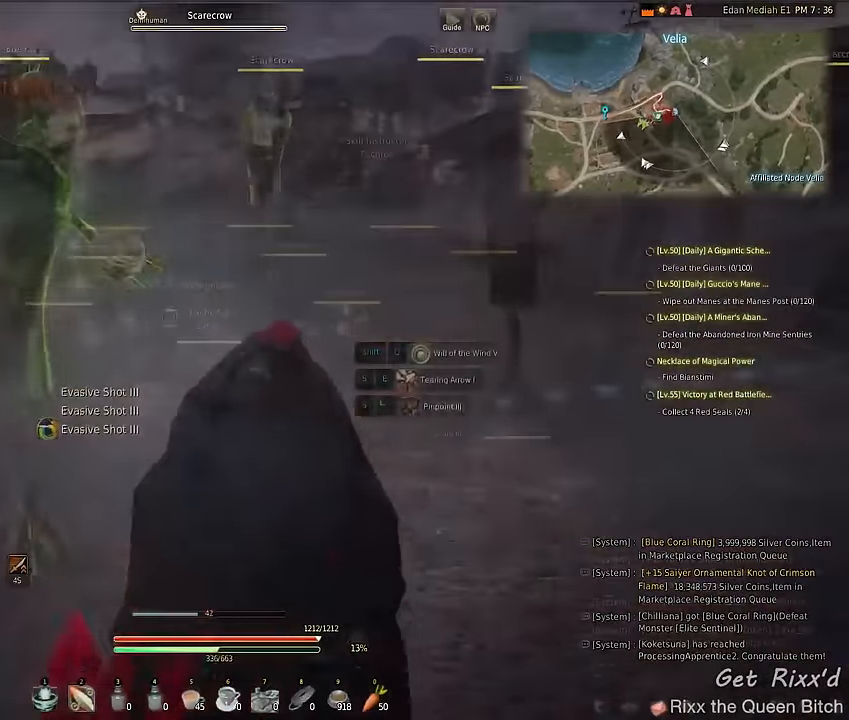
{"keys": ["w"], "mouse": [], "events": []}
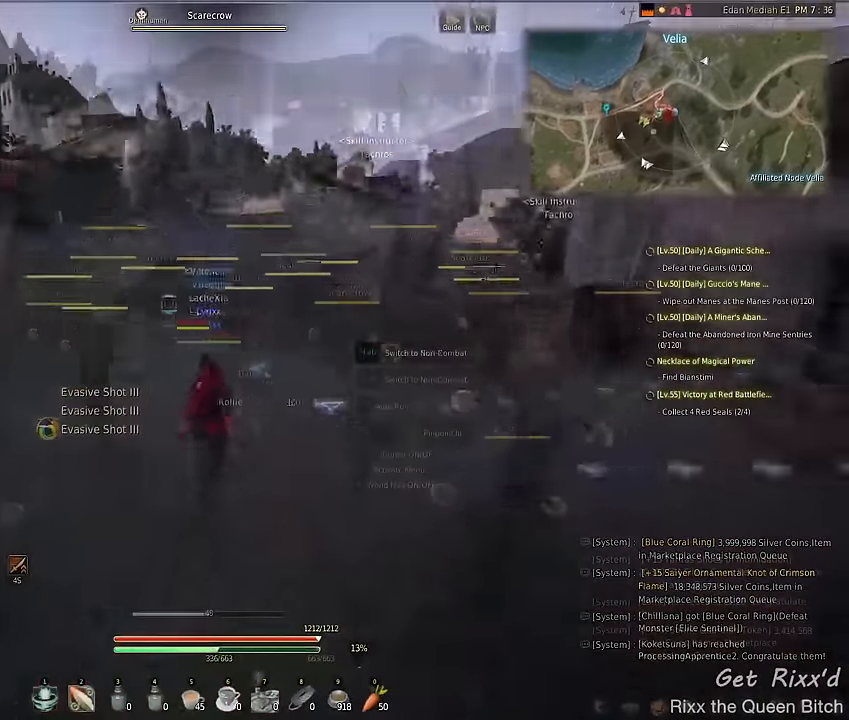
{"keys": ["d", "space", "w"], "mouse": ["left"], "events": [[33, "mouse_left", "down"], [100, "d", "down"], [233, "space", "down"]]}